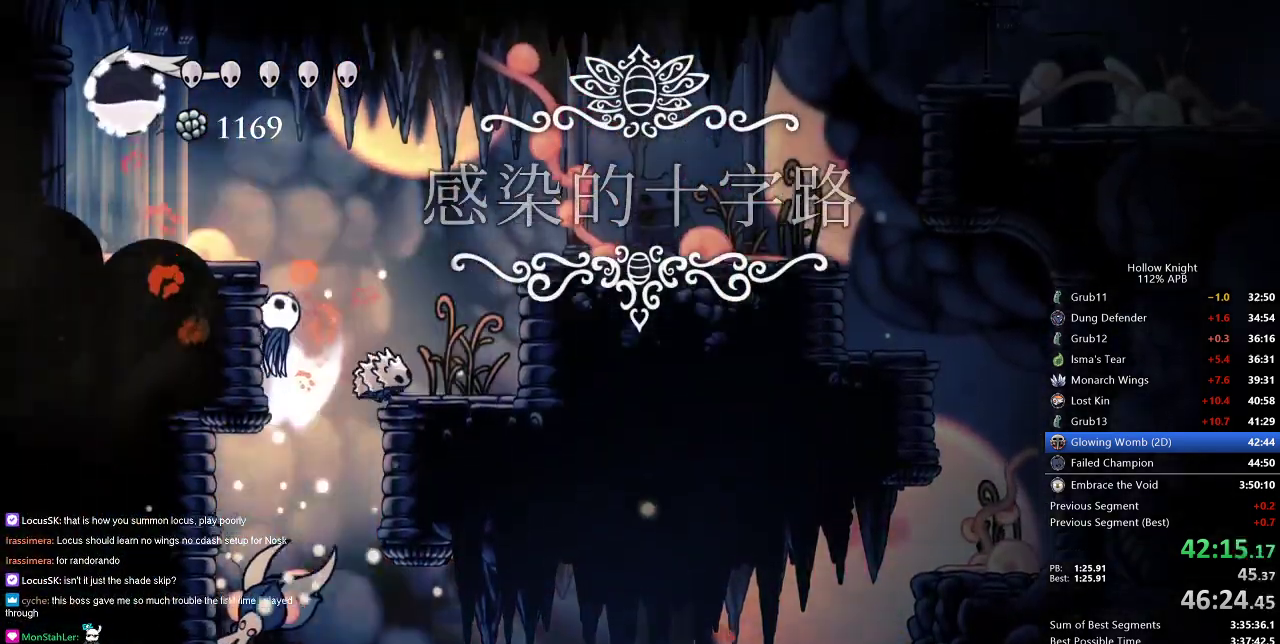
Gameplay with keyboard; each line is a JSON object with the keys held at the frame after it. "events" lists presses ("down") and releases ("up") of "cdash", "dash", "dnail", "down", "heal", "inv", "jump", "left", "nail", "right", "spell" and "up" between this image and that frame as [ms after this image, input, new state], when the widget could be followed in between. No other keys are recorded. Mouse input is not recorded. Key names are as the overlay labels them; some are game actions (e.g. jump) rather than physical keys.
{"keys": ["left"], "events": [[167, "left", "down"], [267, "dash", "down"], [300, "jump", "up"], [400, "dash", "up"]]}
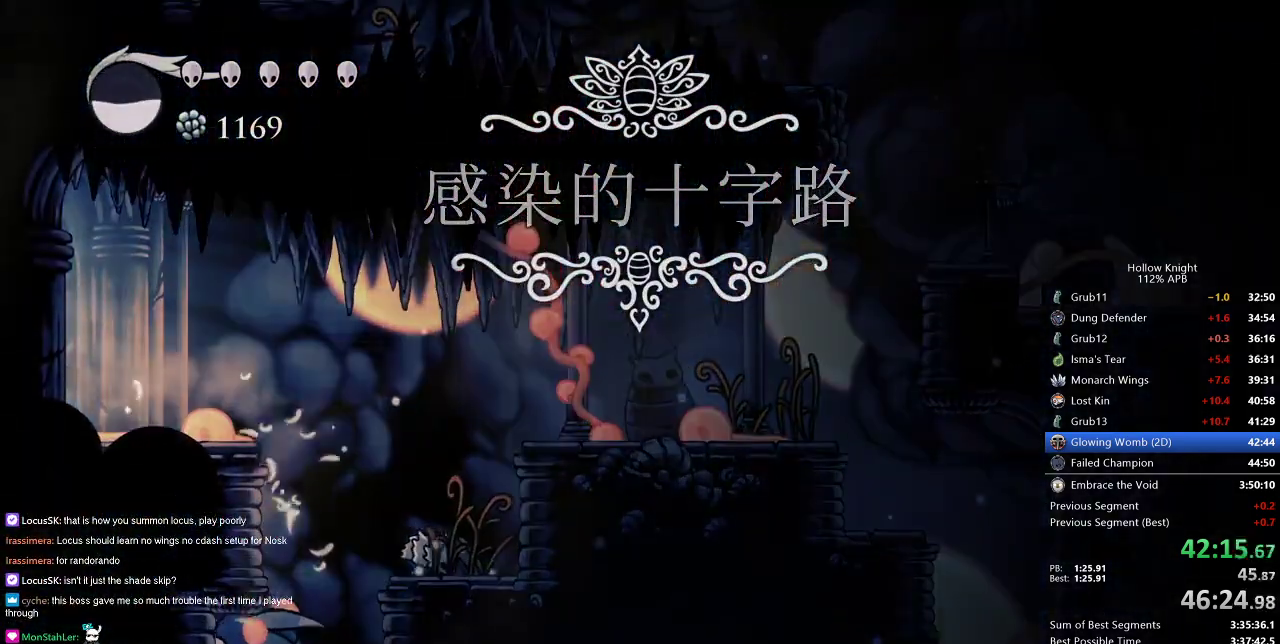
{"keys": ["left"], "events": []}
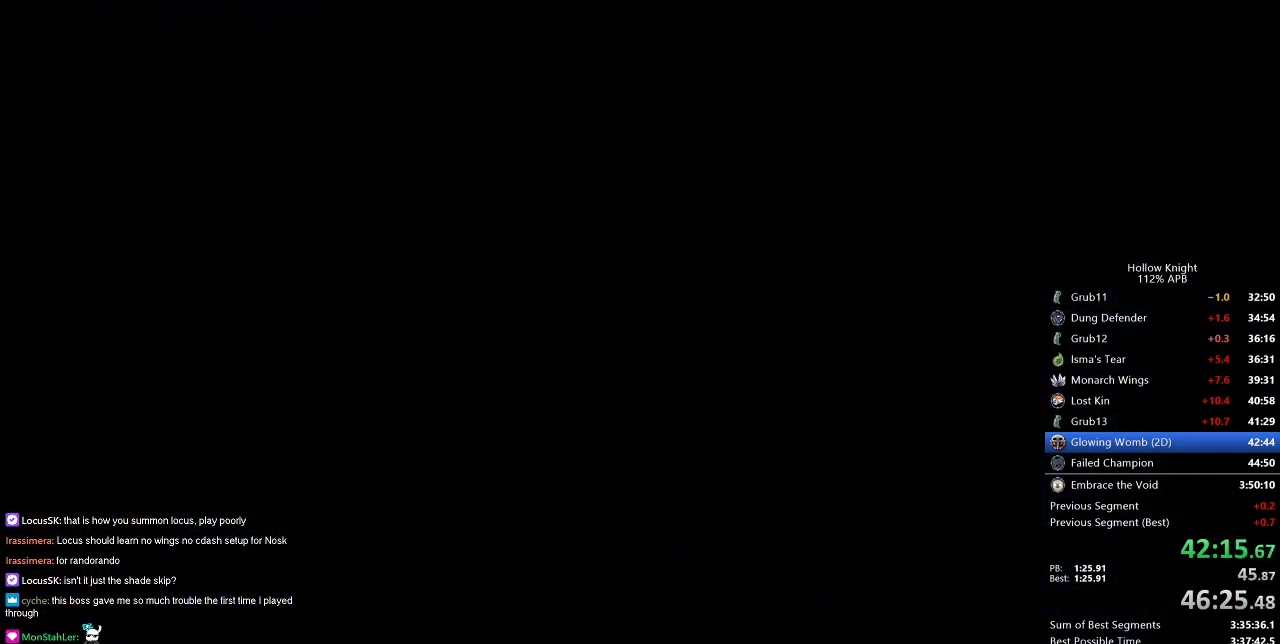
{"keys": ["left"], "events": []}
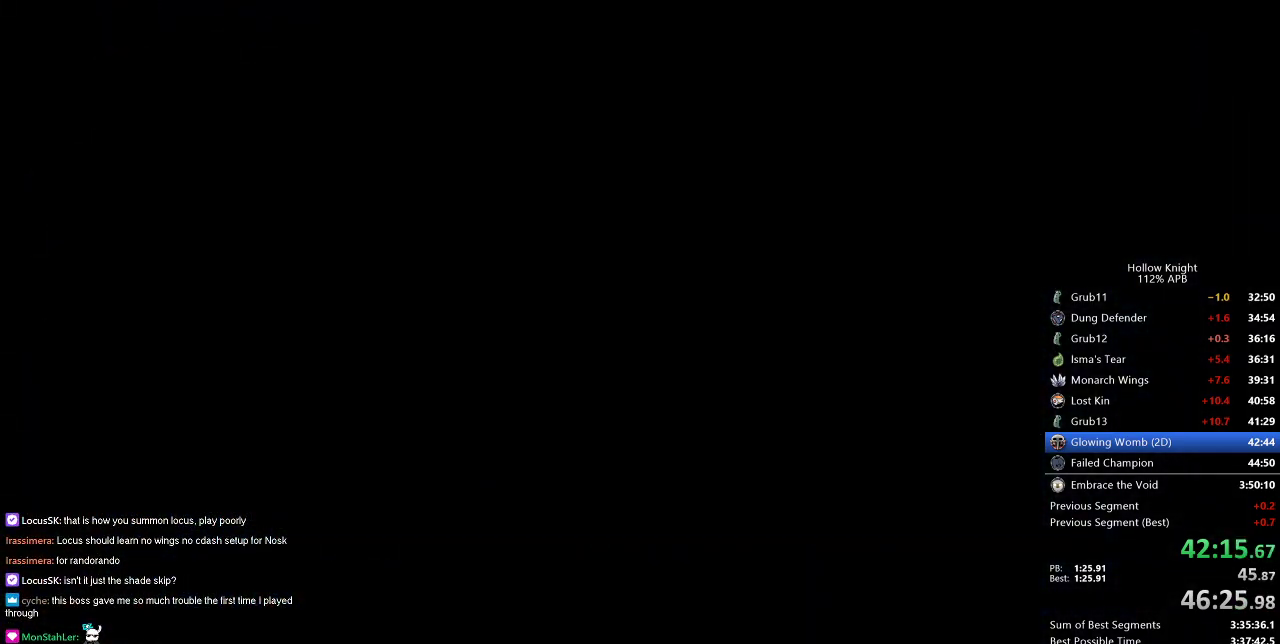
{"keys": ["left"], "events": []}
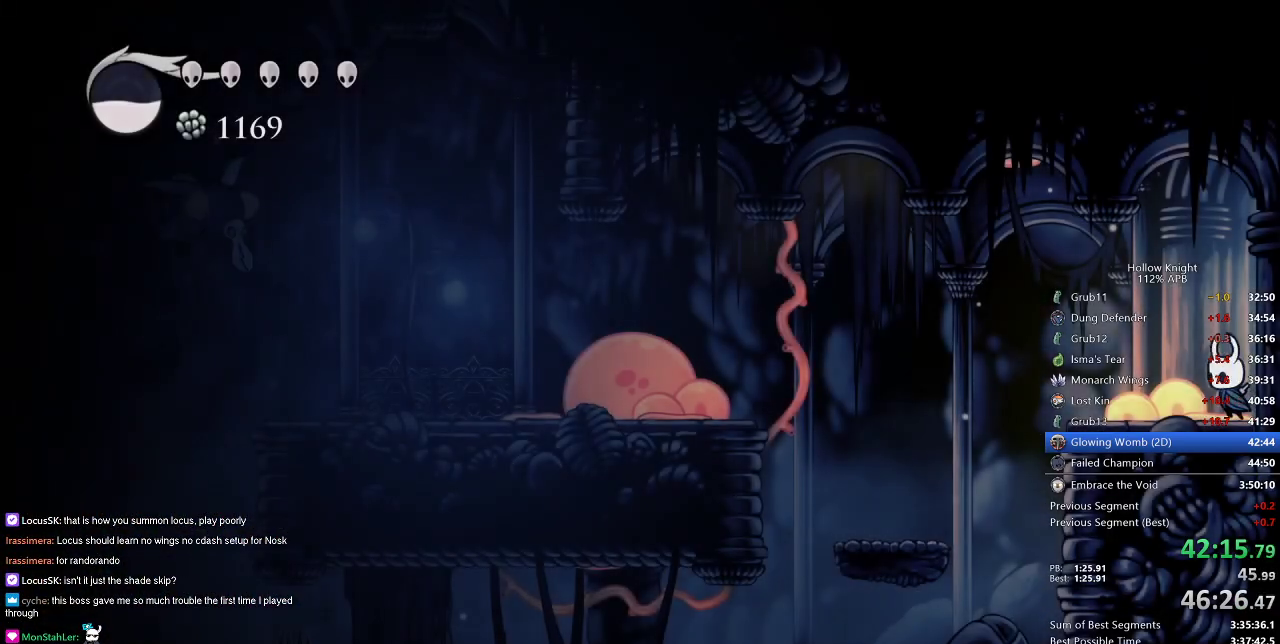
{"keys": [], "events": [[467, "left", "up"]]}
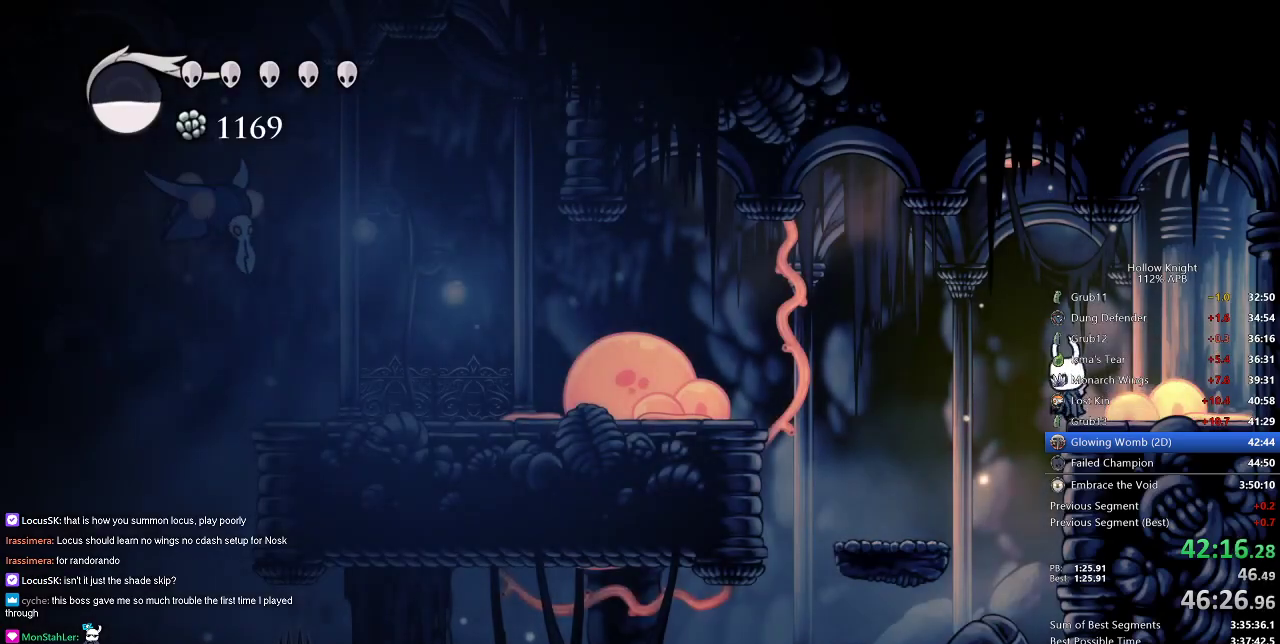
{"keys": [], "events": [[300, "left", "down"], [333, "left", "up"]]}
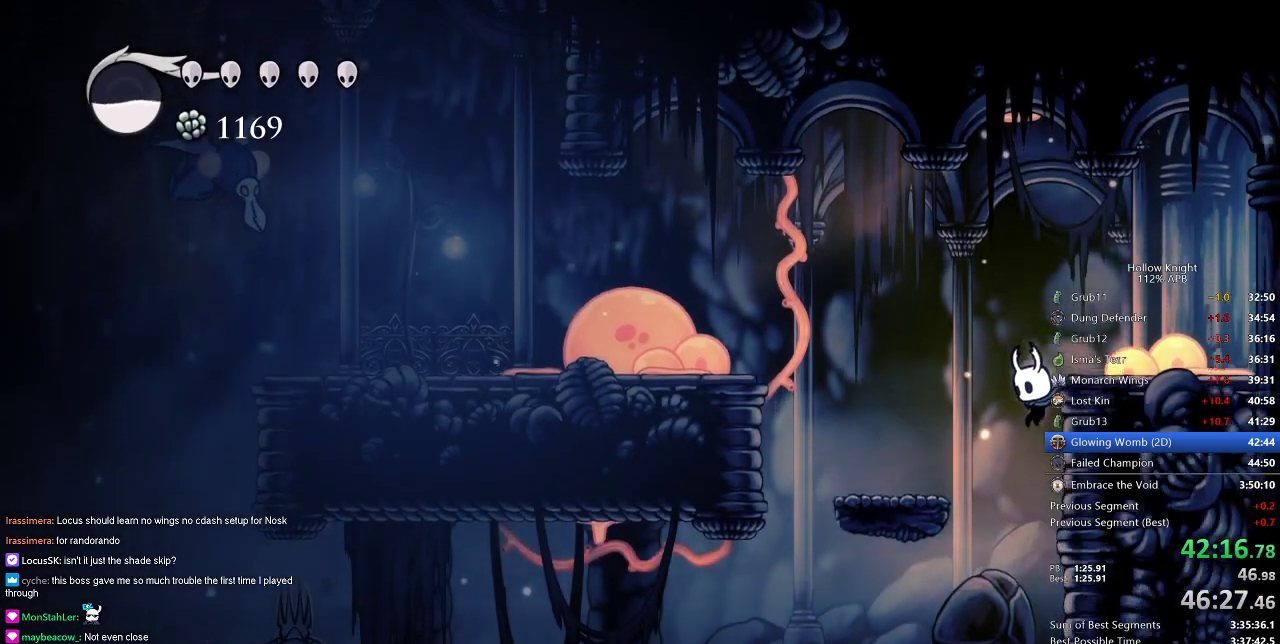
{"keys": [], "events": [[267, "left", "down"], [501, "left", "up"]]}
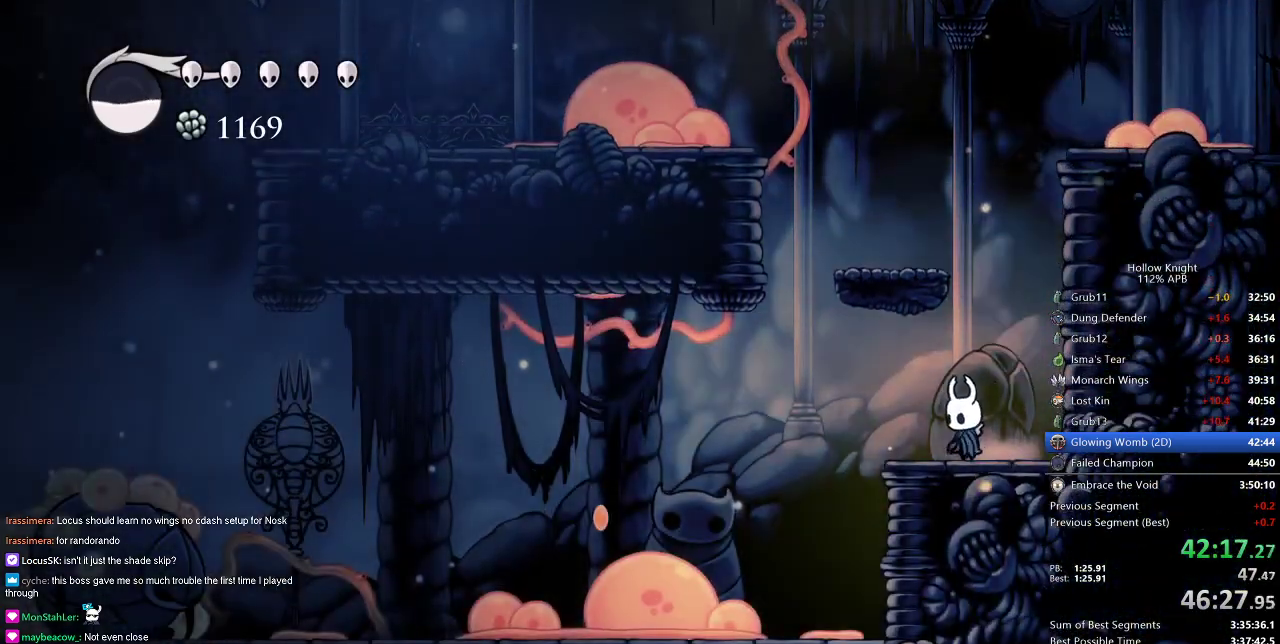
{"keys": ["cdash"], "events": [[133, "cdash", "down"]]}
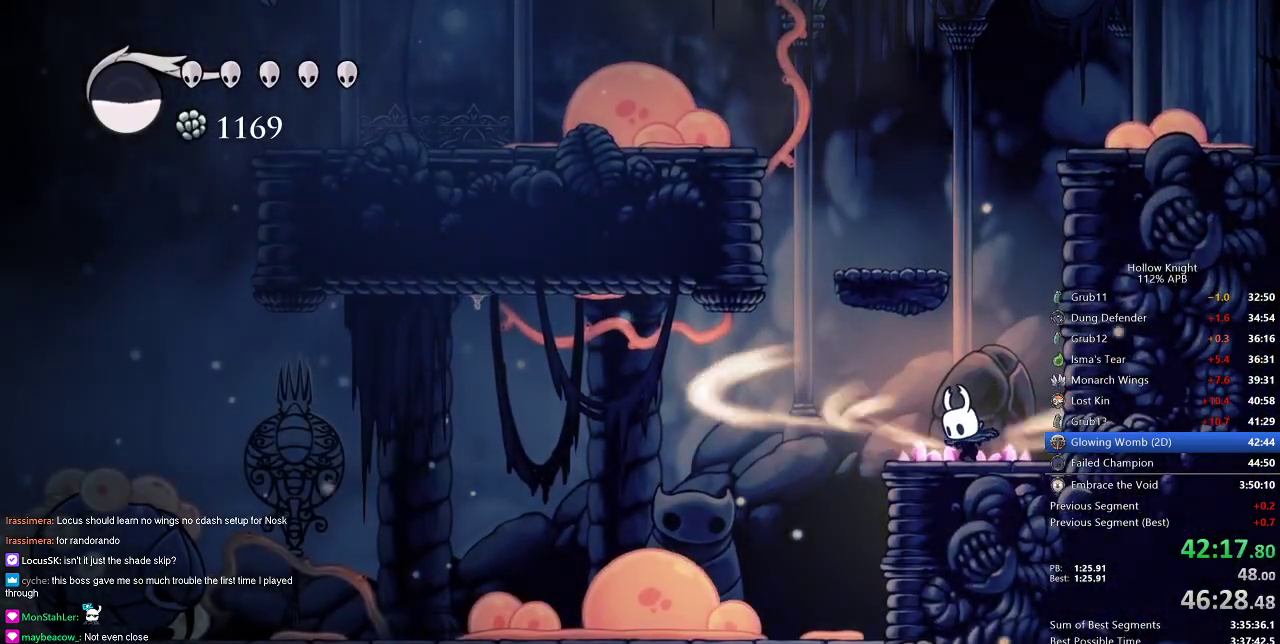
{"keys": ["left"], "events": [[384, "left", "down"], [467, "cdash", "up"]]}
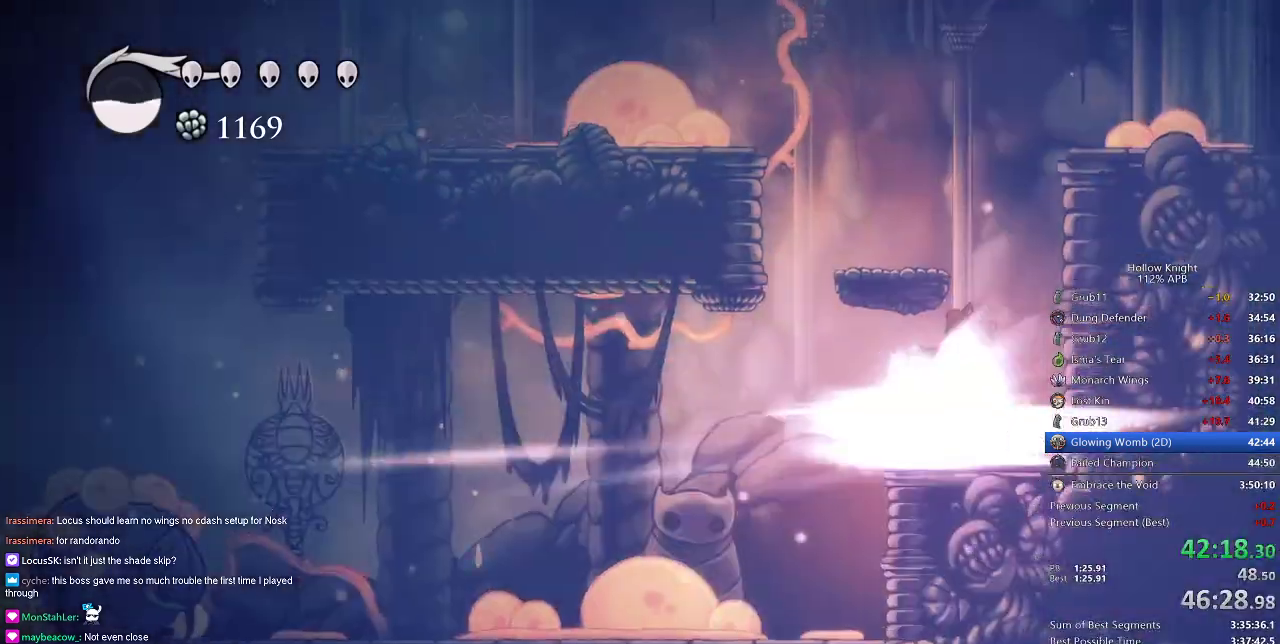
{"keys": ["left"], "events": []}
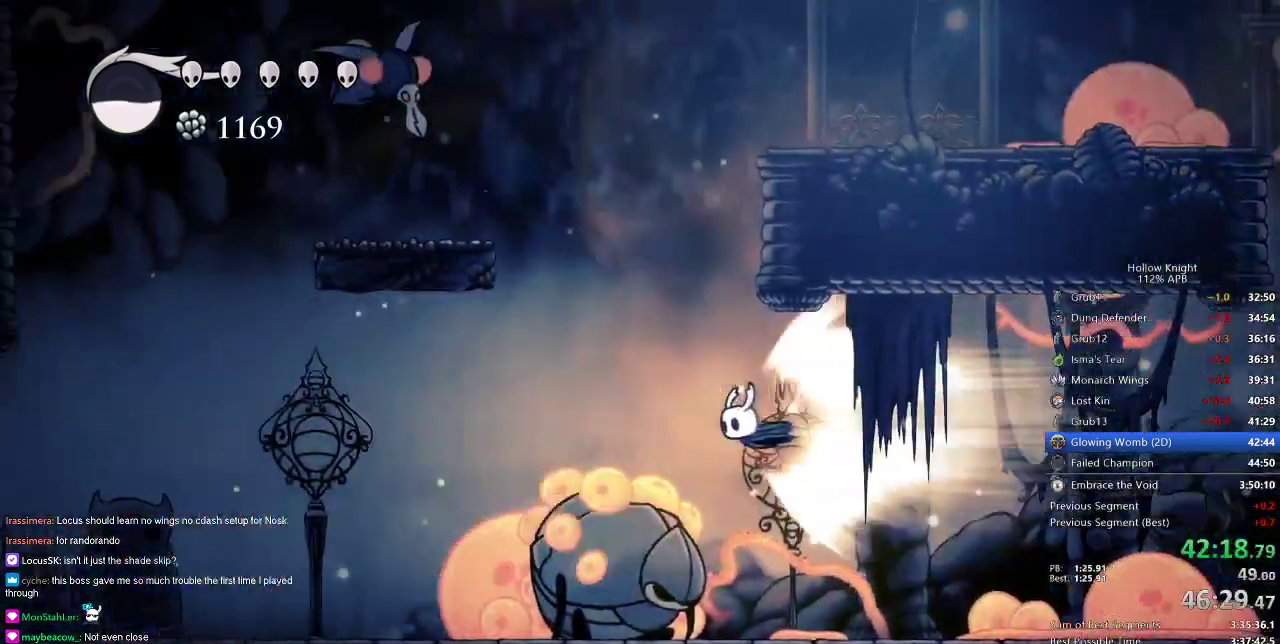
{"keys": ["left"], "events": []}
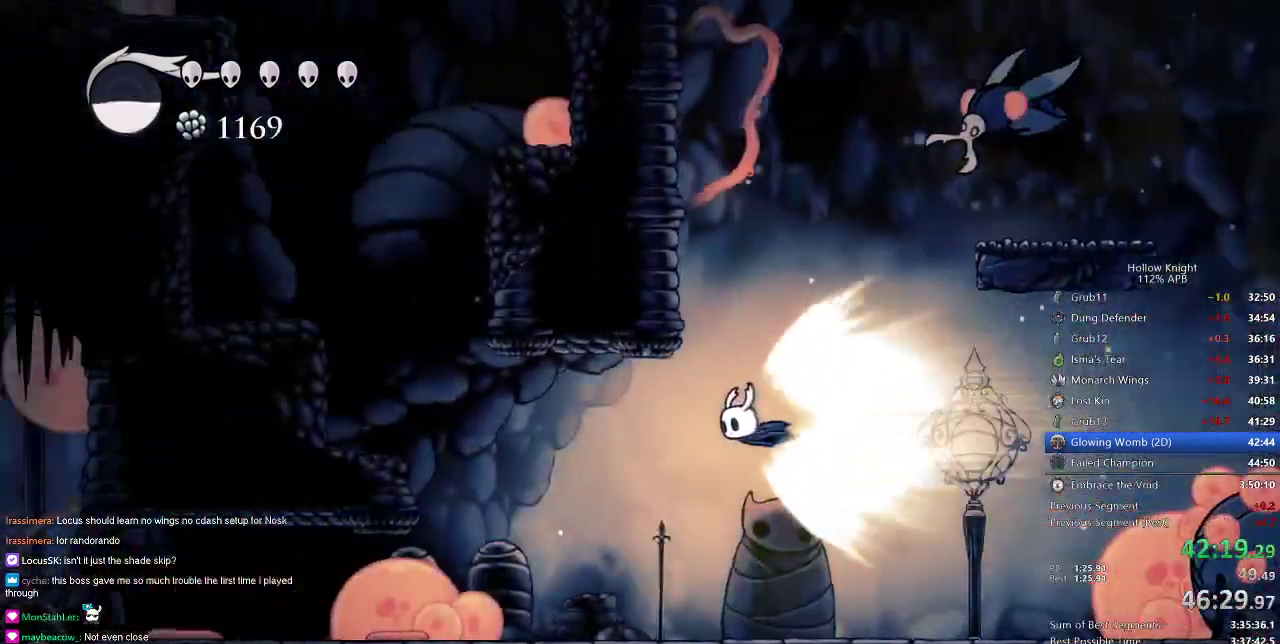
{"keys": ["left"], "events": [[150, "jump", "down"], [250, "jump", "up"]]}
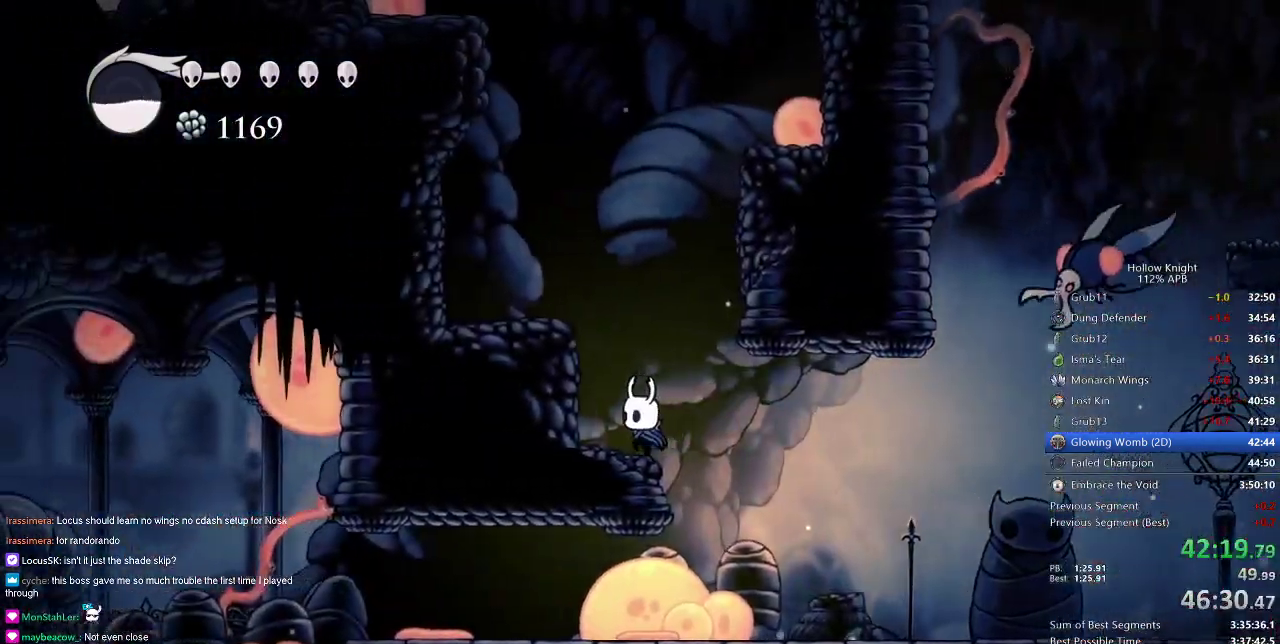
{"keys": ["jump", "right"], "events": [[167, "left", "up"], [217, "right", "down"], [267, "jump", "down"]]}
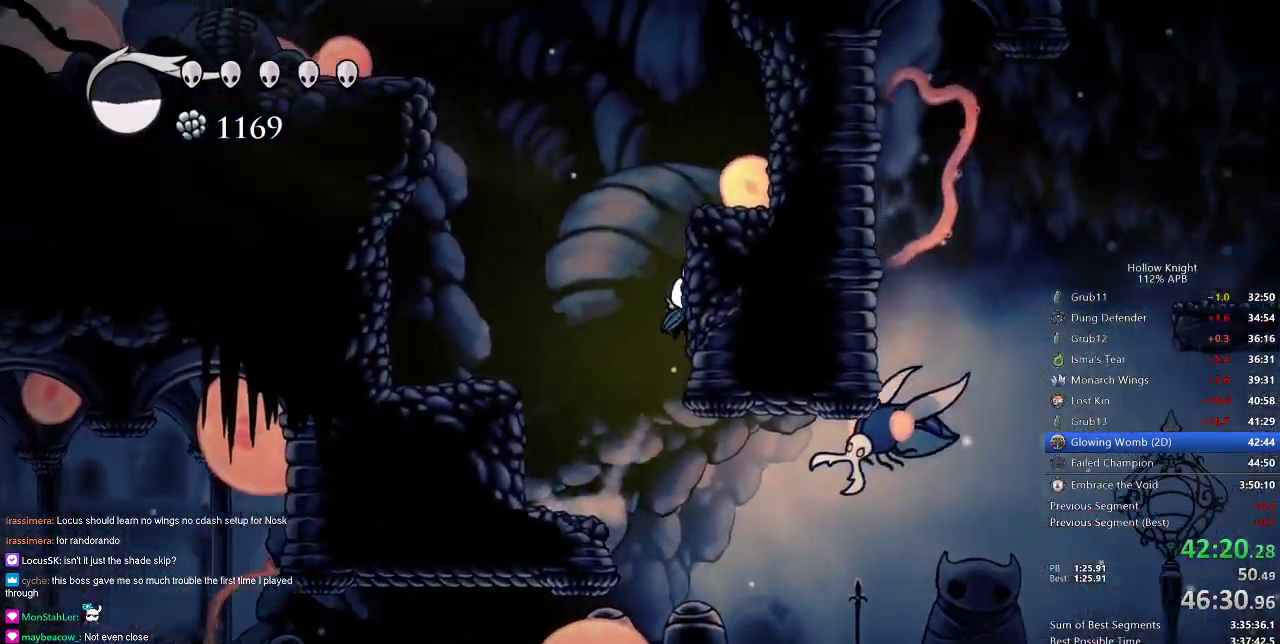
{"keys": ["jump", "left"], "events": [[50, "jump", "up"], [50, "left", "down"], [83, "jump", "down"], [83, "right", "up"], [333, "jump", "up"], [383, "jump", "down"]]}
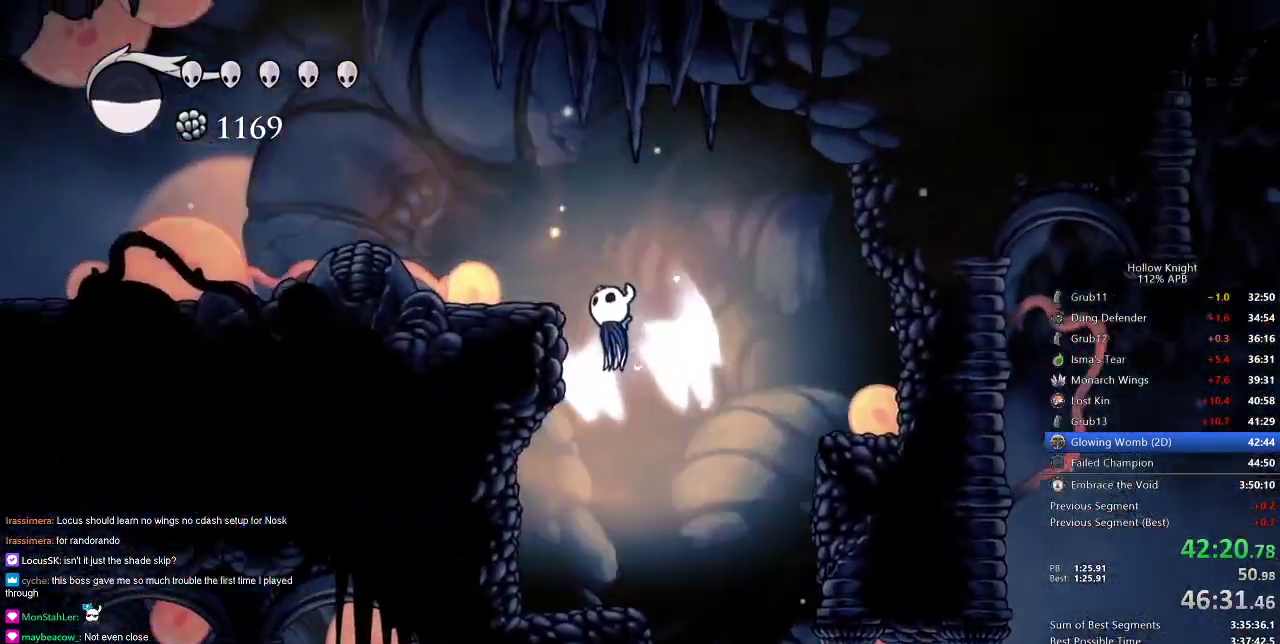
{"keys": ["cdash", "left"], "events": [[217, "jump", "up"], [451, "cdash", "down"]]}
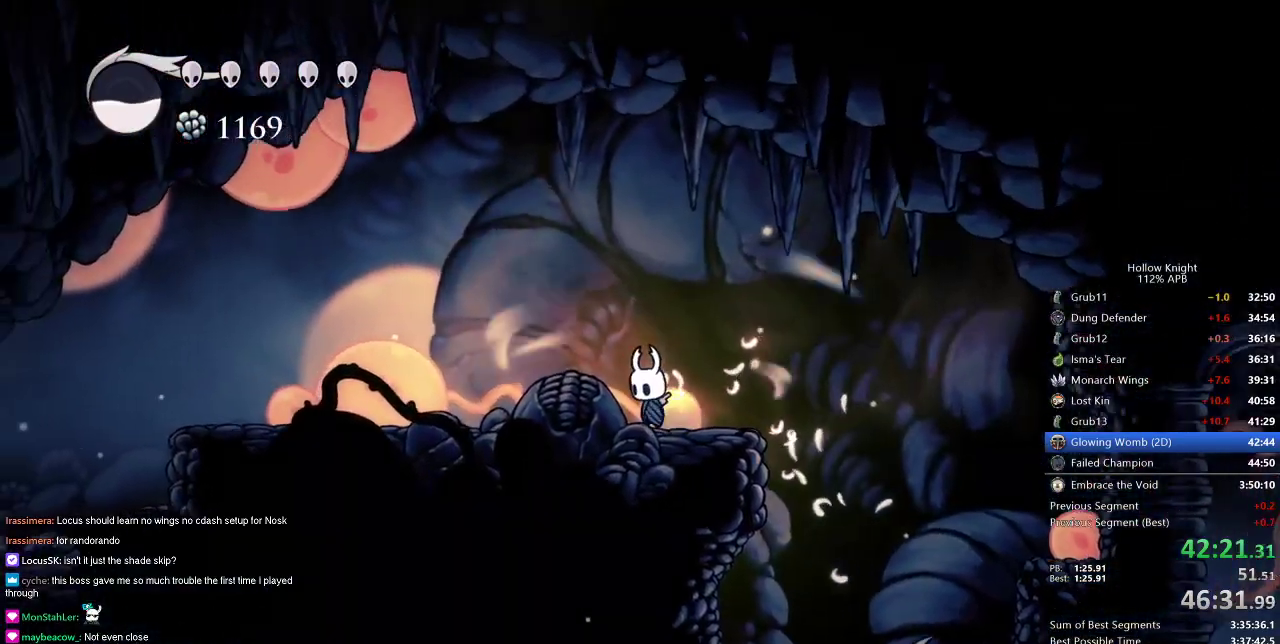
{"keys": ["cdash"], "events": [[50, "left", "up"]]}
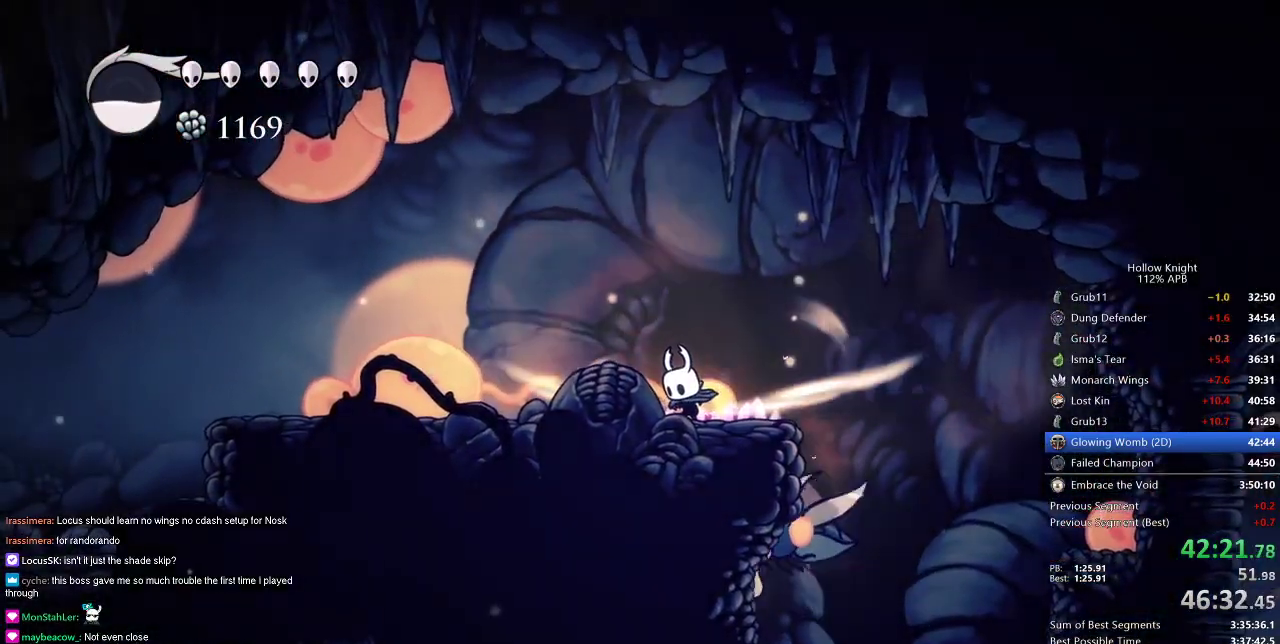
{"keys": ["left"], "events": [[334, "cdash", "up"], [334, "left", "down"]]}
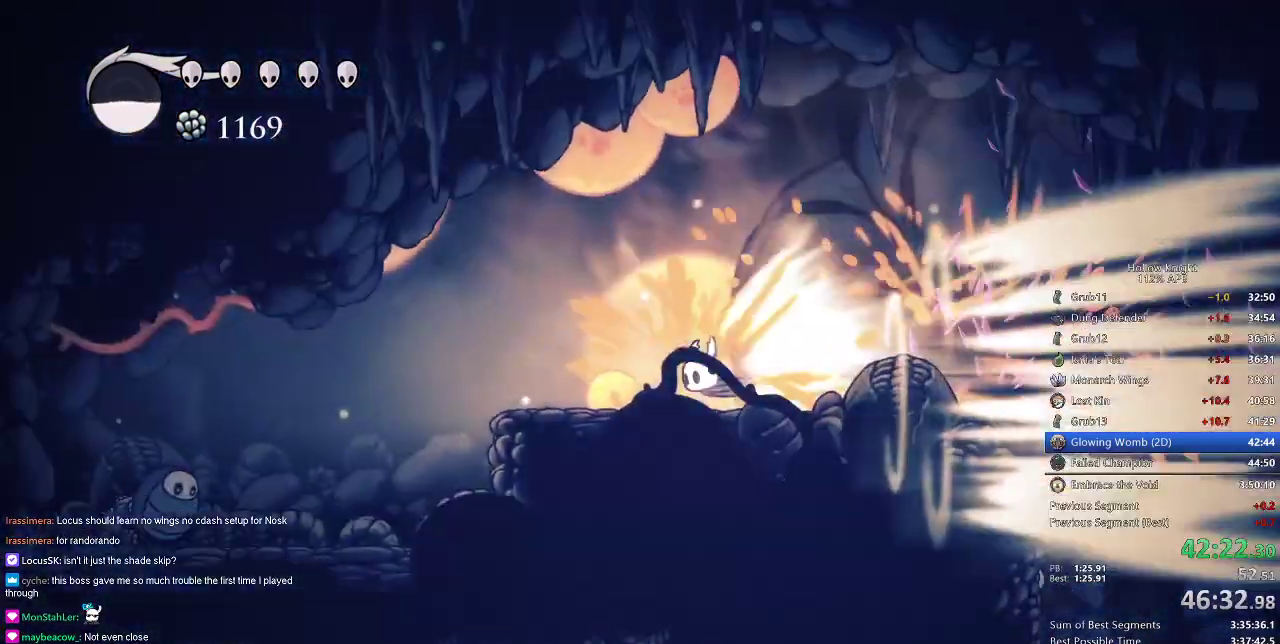
{"keys": ["left"], "events": []}
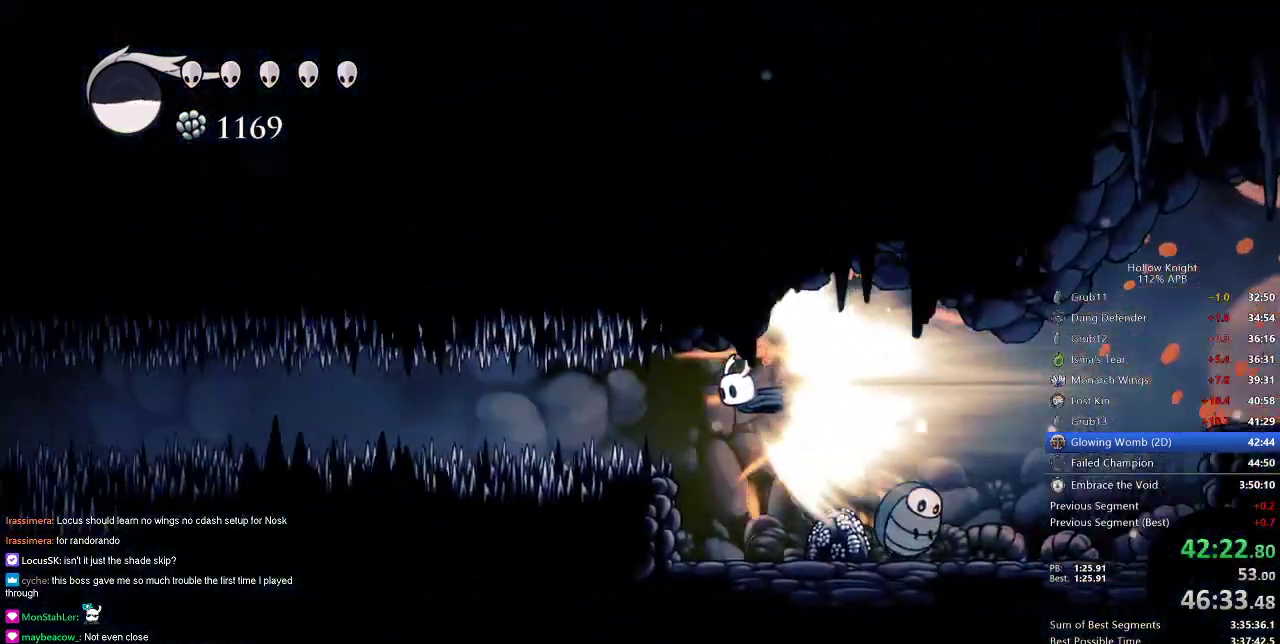
{"keys": ["left"], "events": []}
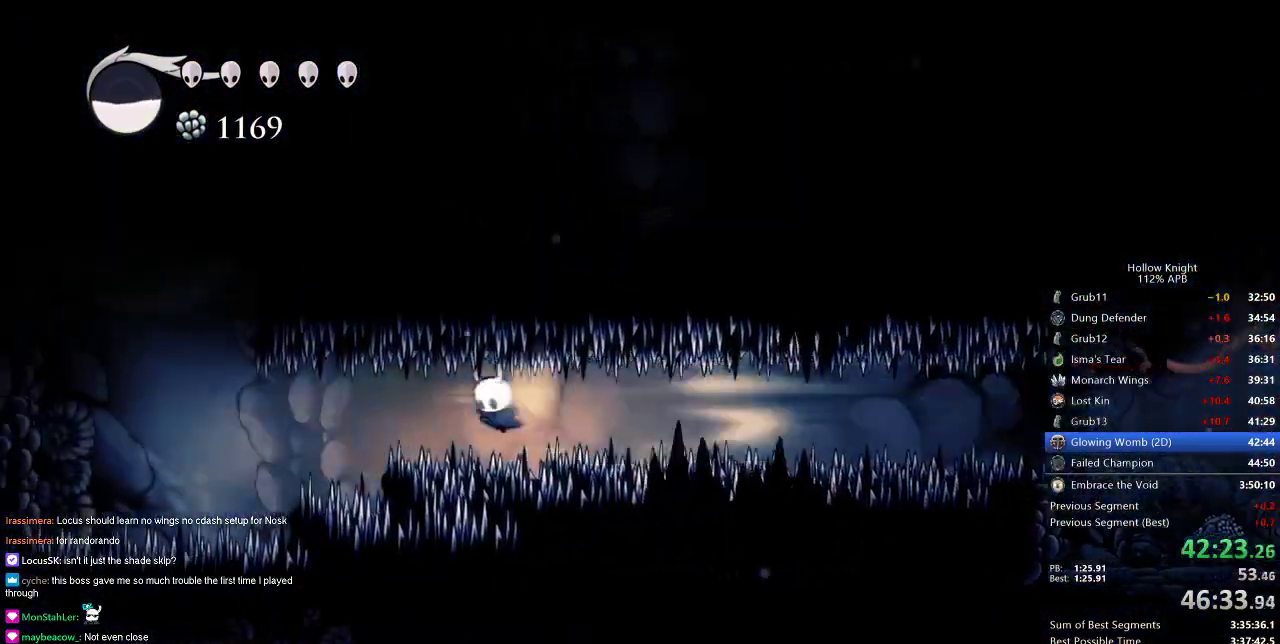
{"keys": ["left"], "events": [[33, "jump", "down"], [83, "jump", "up"]]}
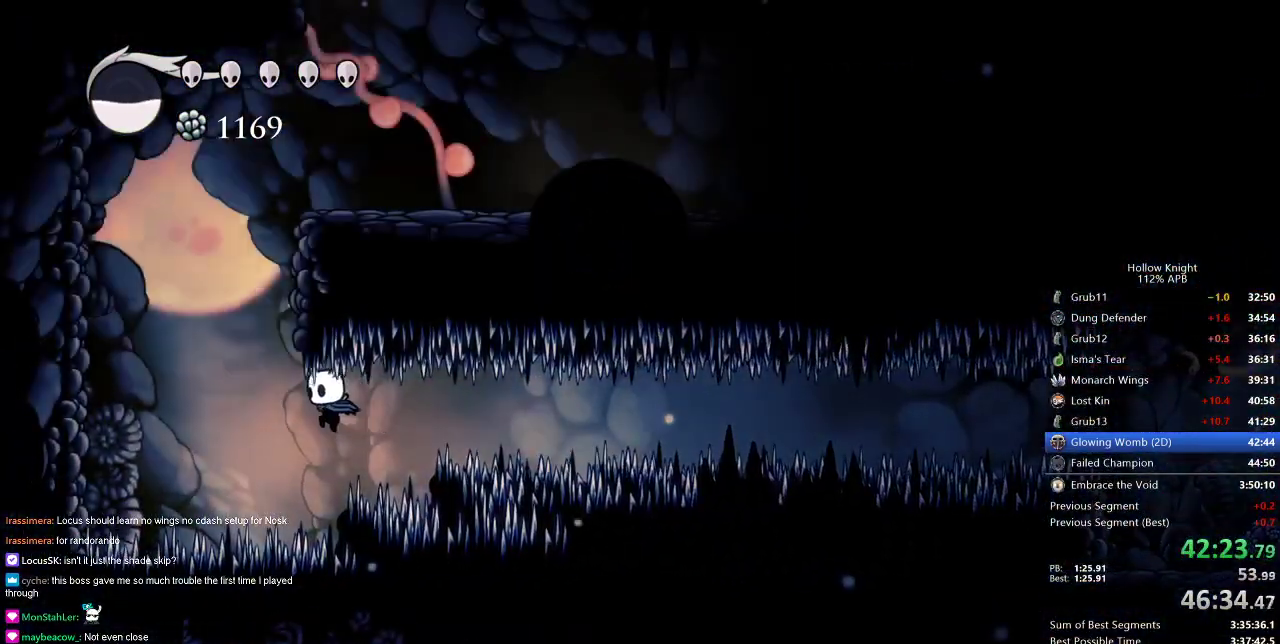
{"keys": ["jump", "right"], "events": [[184, "jump", "down"], [334, "left", "up"], [334, "right", "down"]]}
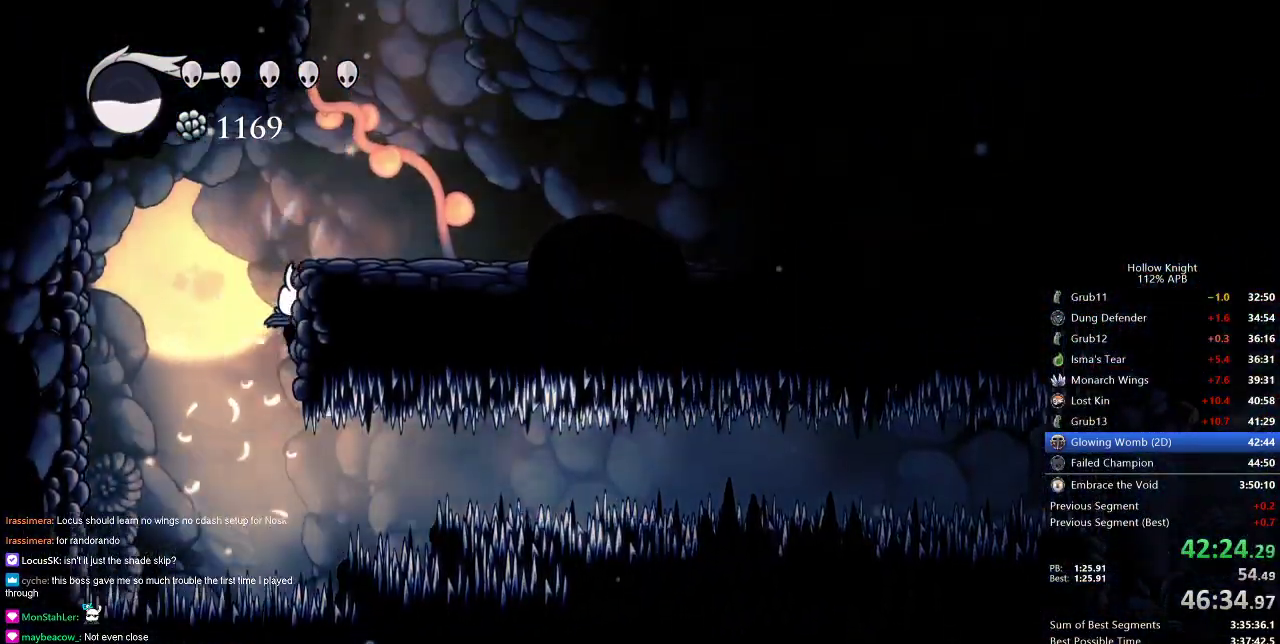
{"keys": ["jump", "right"], "events": [[67, "jump", "up"], [100, "jump", "down"], [350, "jump", "up"], [434, "jump", "down"]]}
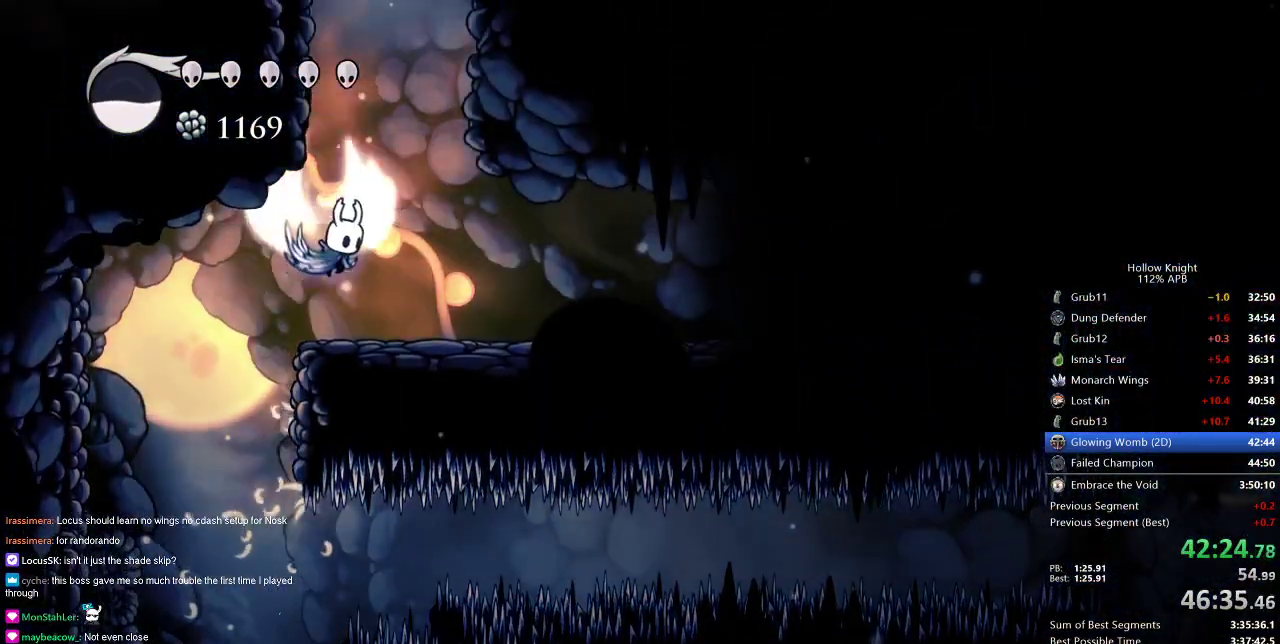
{"keys": ["jump", "right"], "events": [[34, "left", "down"], [84, "right", "up"], [267, "jump", "up"], [317, "jump", "down"], [317, "right", "down"], [351, "left", "up"]]}
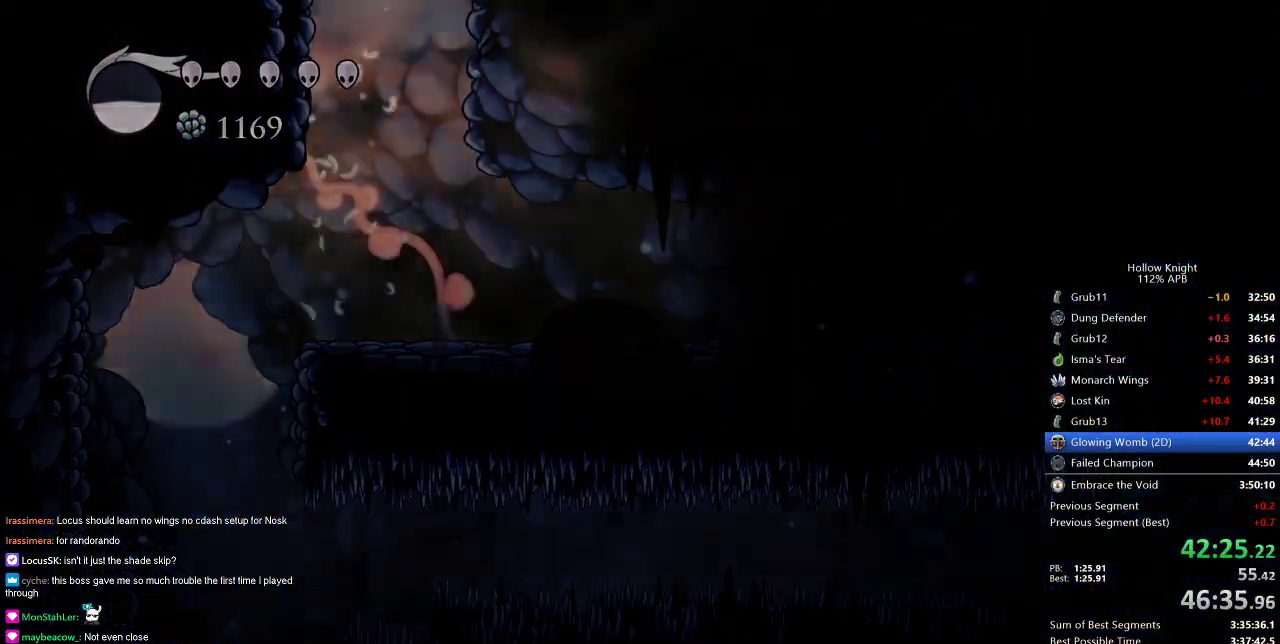
{"keys": ["right"], "events": [[133, "jump", "up"]]}
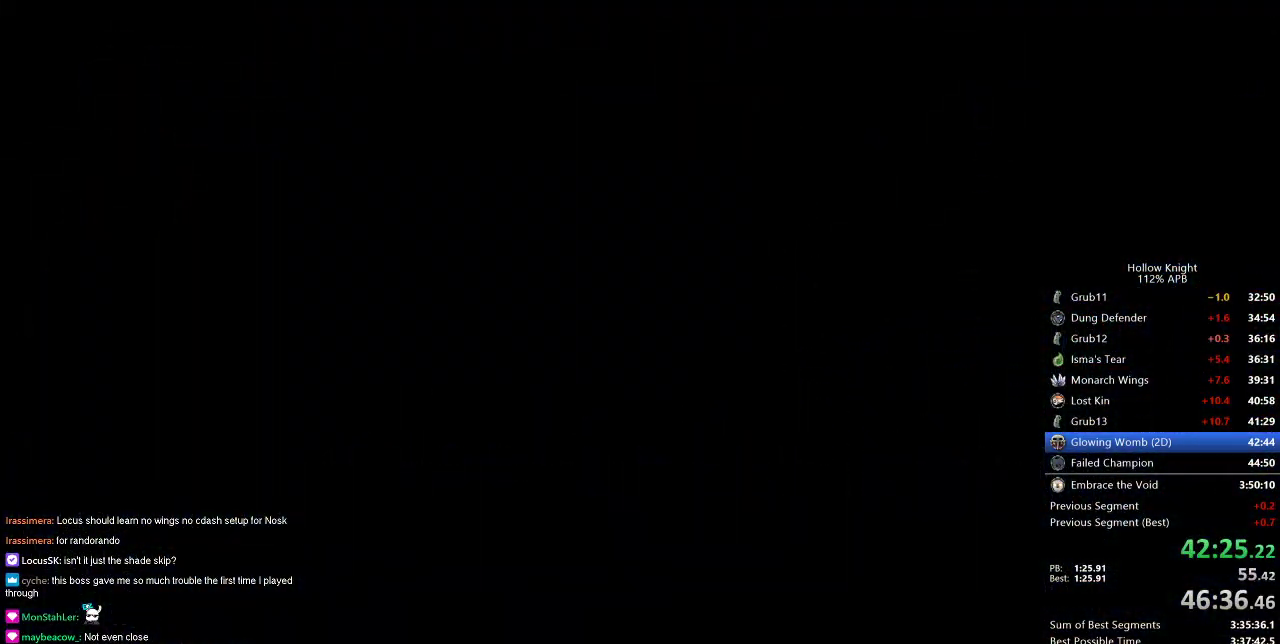
{"keys": ["right"], "events": []}
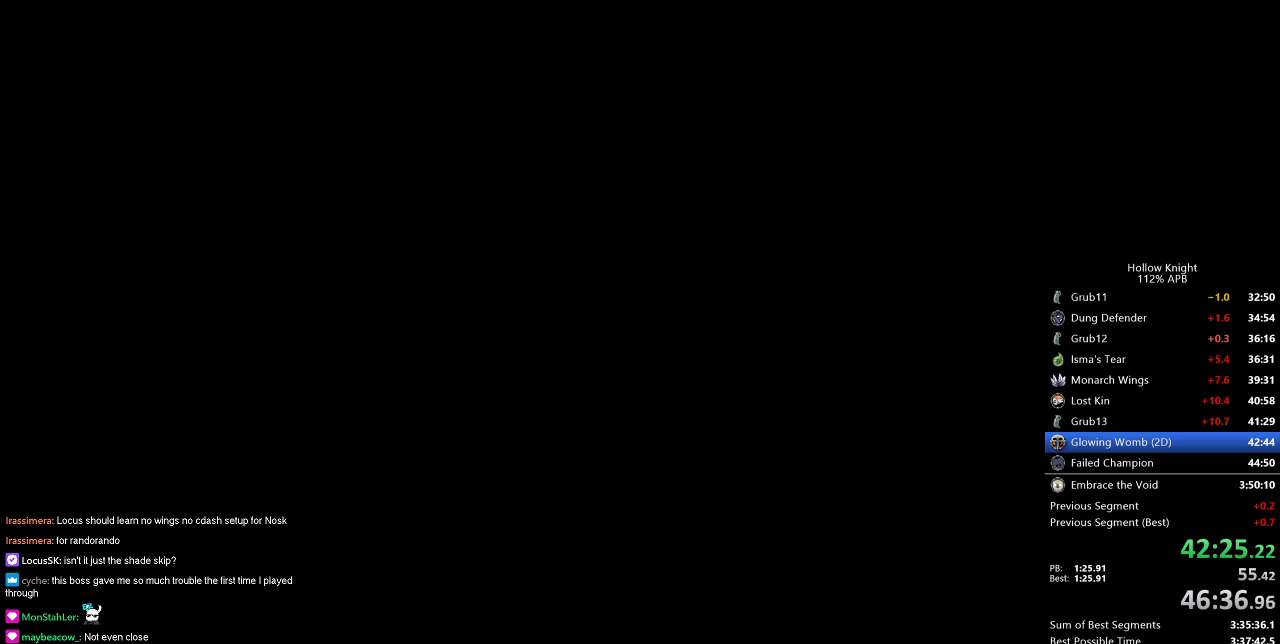
{"keys": ["right"], "events": []}
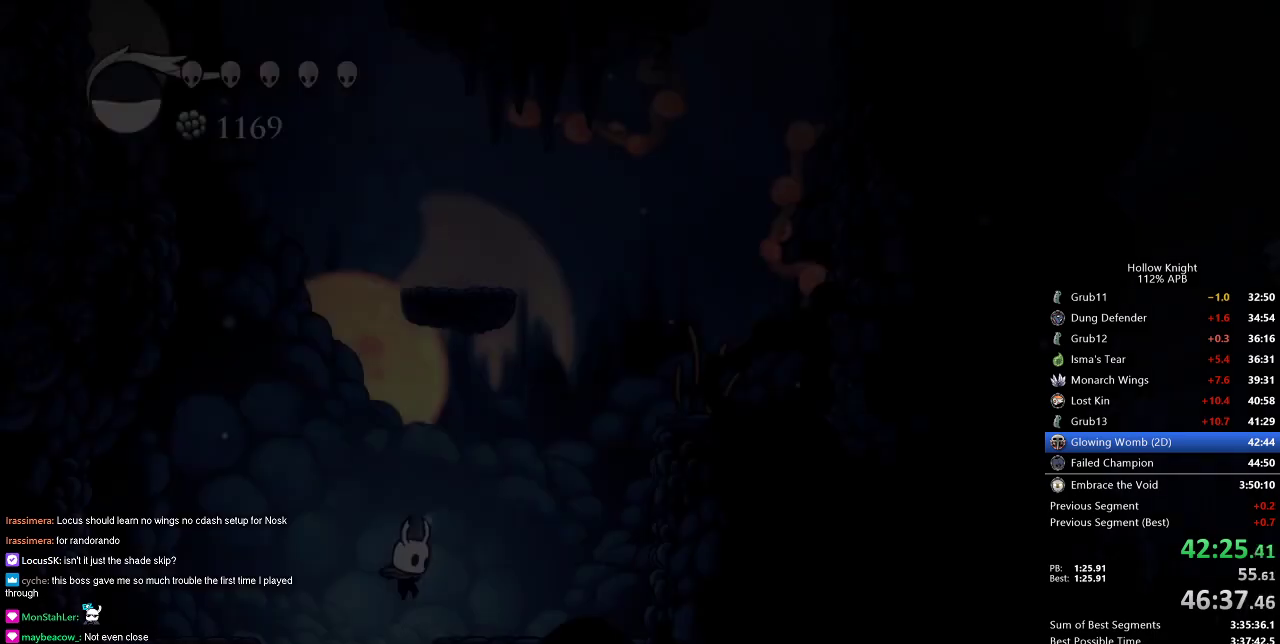
{"keys": ["jump", "right"], "events": [[351, "jump", "down"]]}
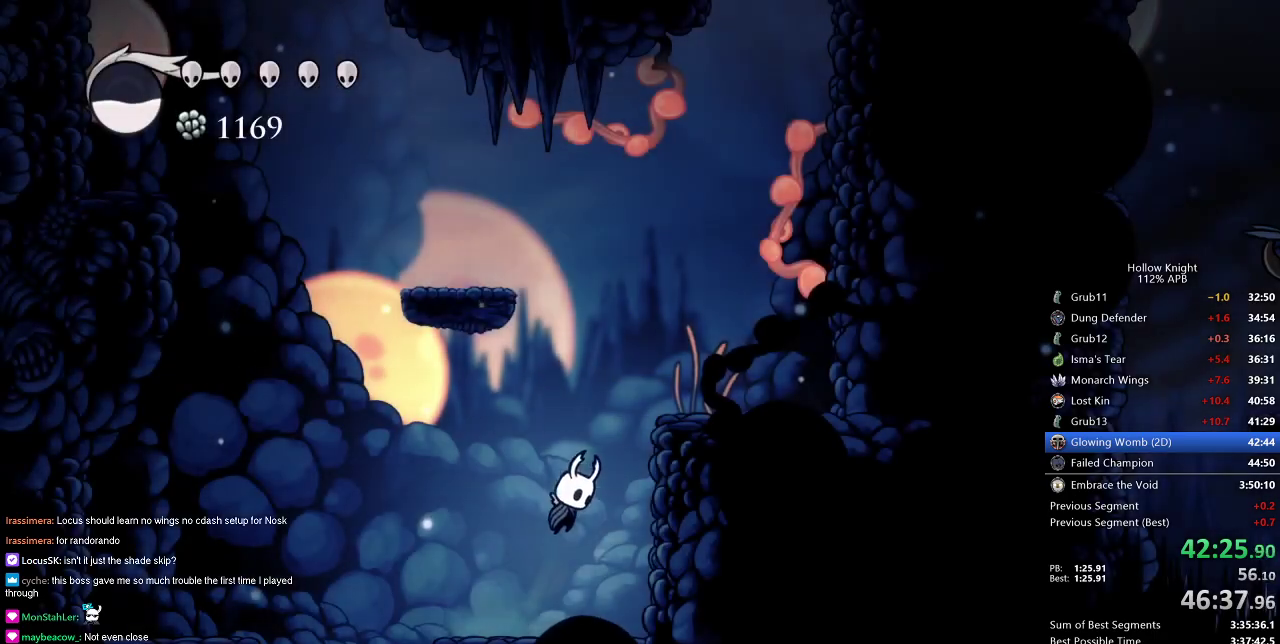
{"keys": ["left"], "events": [[83, "jump", "up"], [83, "right", "up"], [133, "jump", "down"], [233, "left", "down"], [467, "jump", "up"]]}
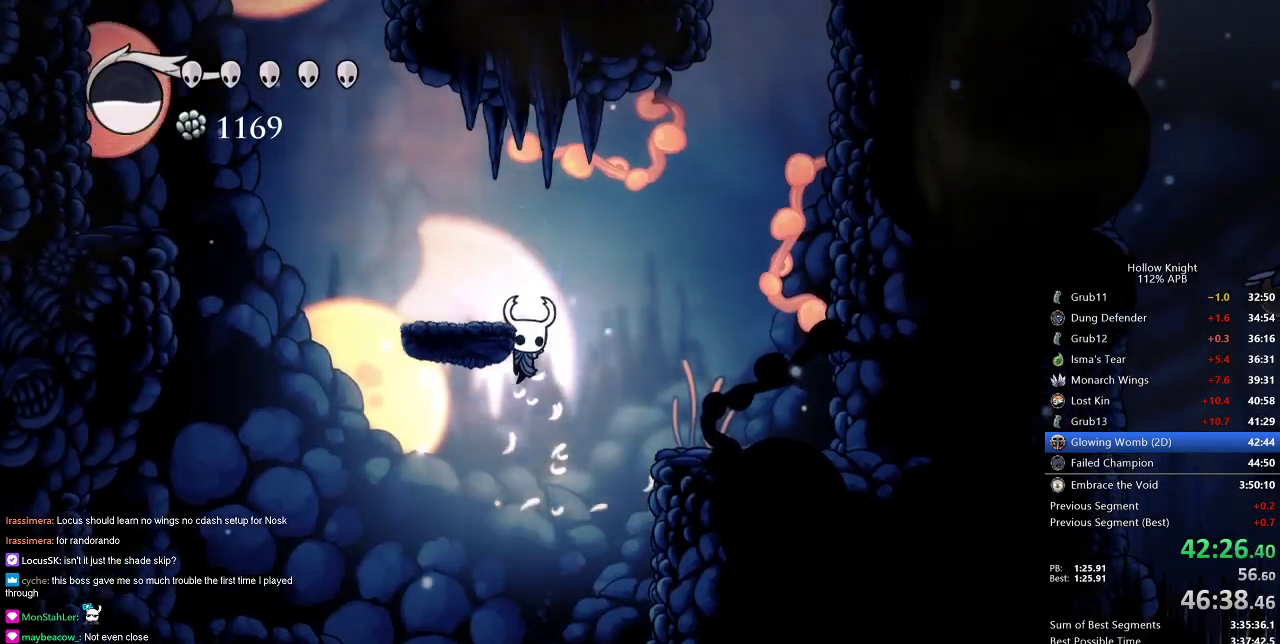
{"keys": ["jump", "right"], "events": [[67, "jump", "down"], [67, "left", "up"], [67, "right", "down"], [384, "jump", "up"], [434, "jump", "down"]]}
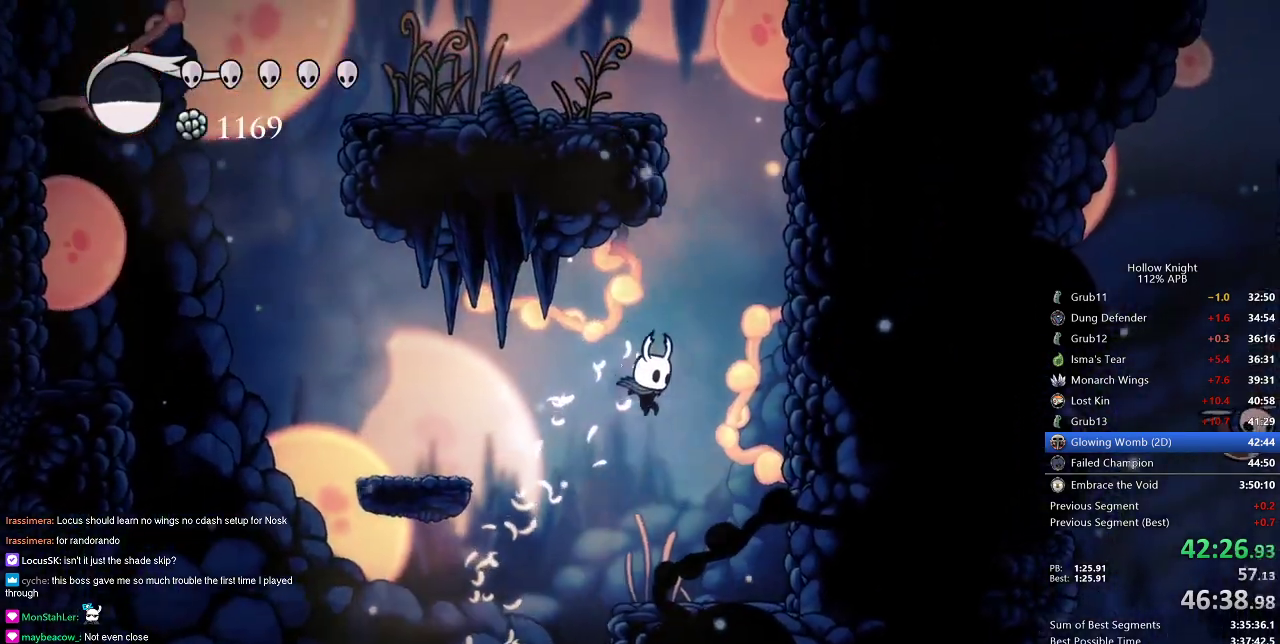
{"keys": ["jump", "right"], "events": [[217, "jump", "up"], [300, "jump", "down"]]}